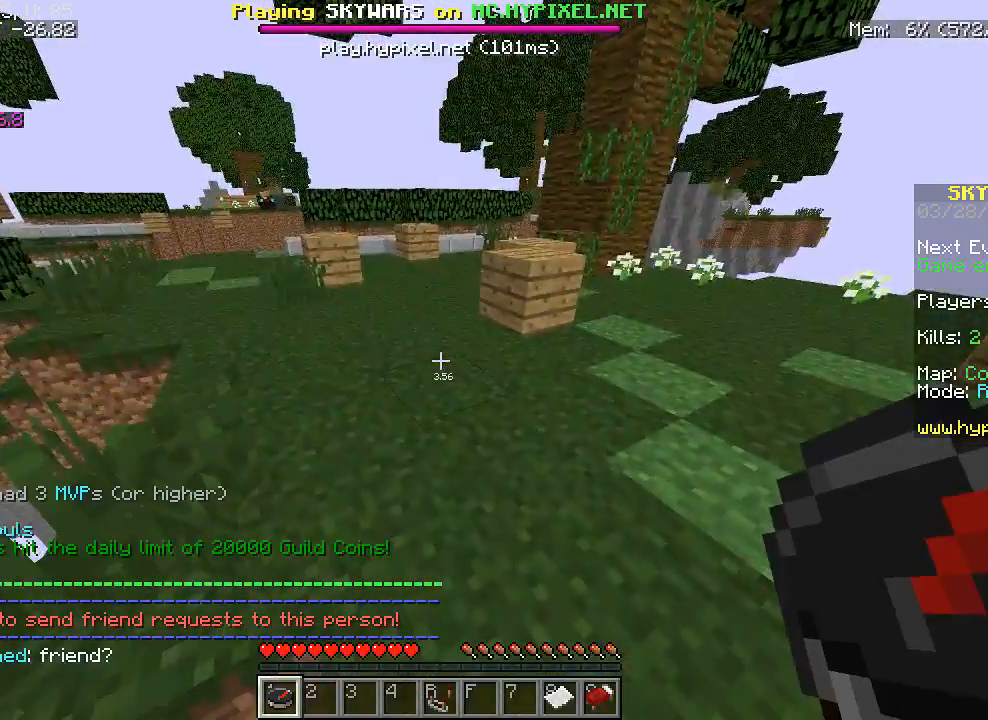
Gameplay with keyboard and mouse; each line is a JSON object with the keys and mouse buttons held at the frame after it. "events" lists presses ("down") and releases ("up") of "a", "d", "s", "w", "mouse_left" and "mouse_right" between this image and that frame as [ms after this image, input, new state], when the widget could be followed in between. "mouse_left", "mouse_right" = the "left", "right" buttons of the "mouse" list. No other keys are recorded. Fast repeated clicks can show as one long hold. Mouse movement is not recorded.
{"keys": ["d", "w"], "mouse": [], "events": [[83, "w", "down"], [133, "d", "down"]]}
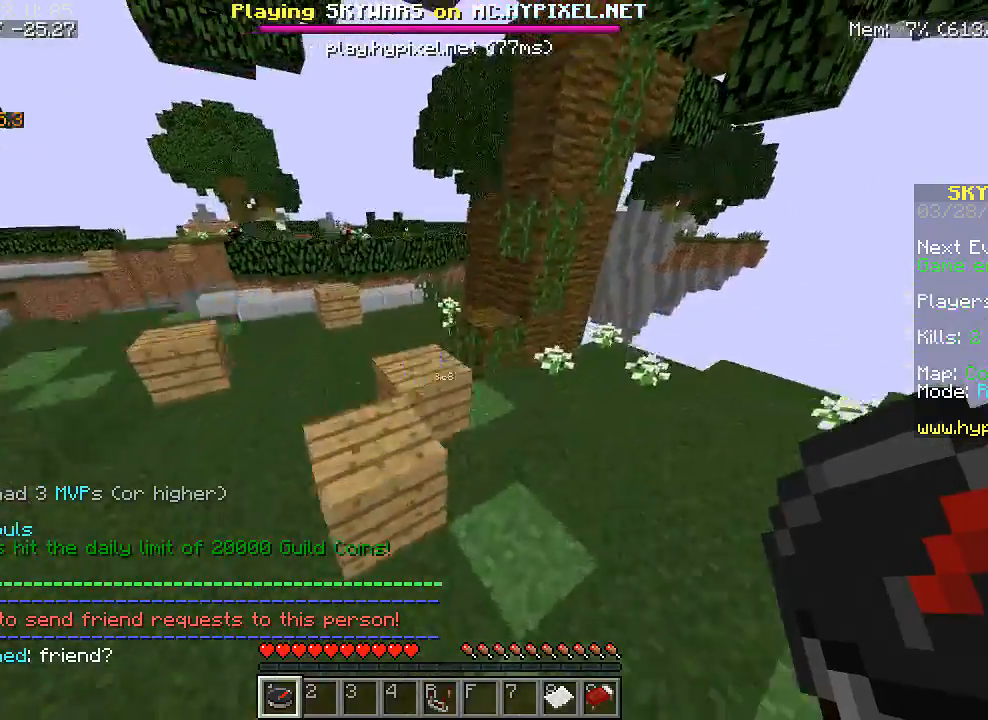
{"keys": ["a", "w"], "mouse": [], "events": [[83, "a", "down"], [100, "d", "up"]]}
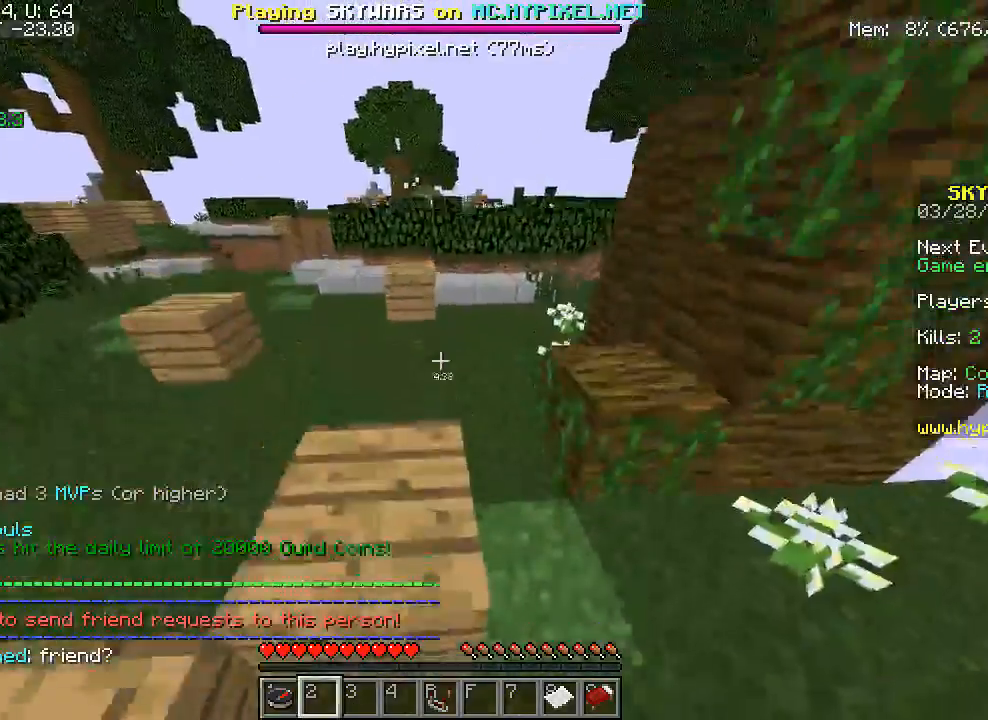
{"keys": ["w"], "mouse": [], "events": [[183, "a", "up"]]}
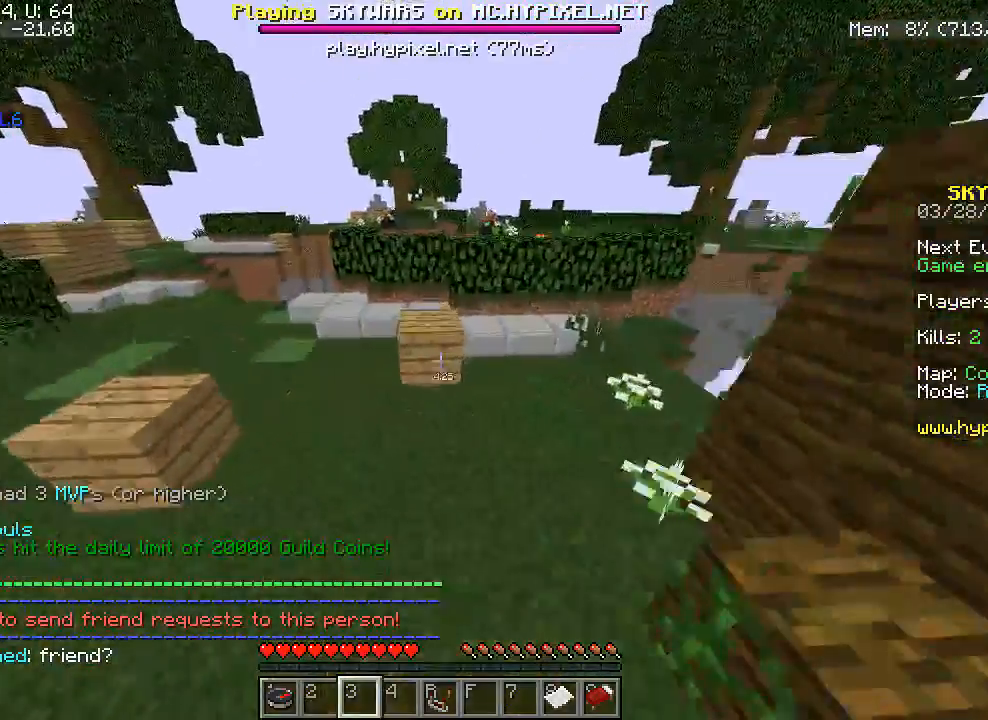
{"keys": ["a", "w"], "mouse": [], "events": [[283, "a", "down"]]}
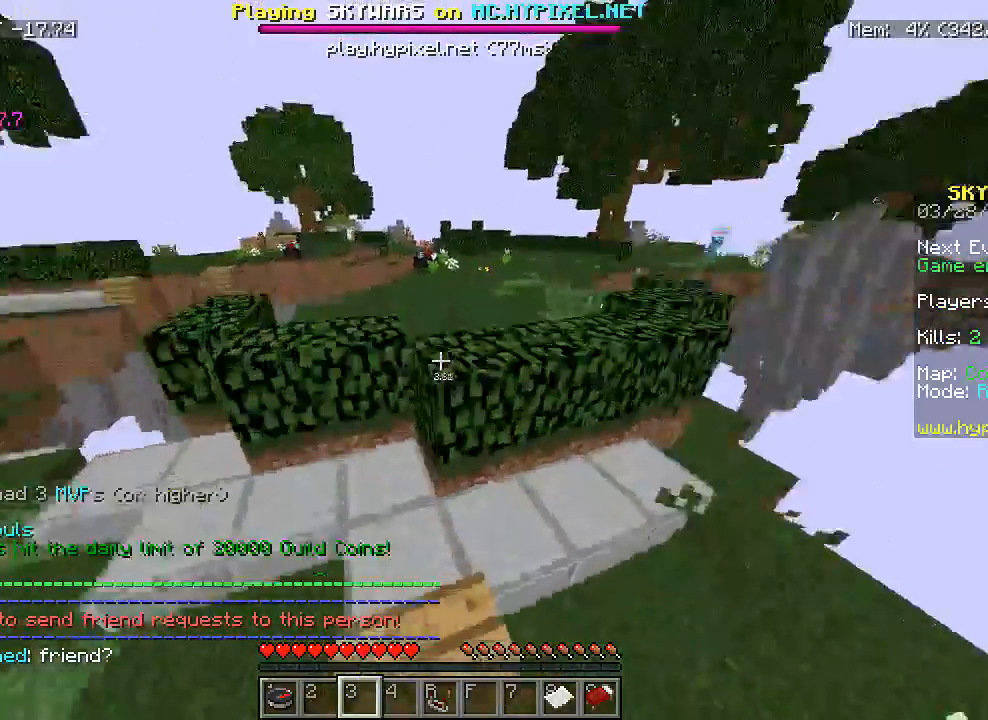
{"keys": ["w"], "mouse": [], "events": [[83, "a", "up"]]}